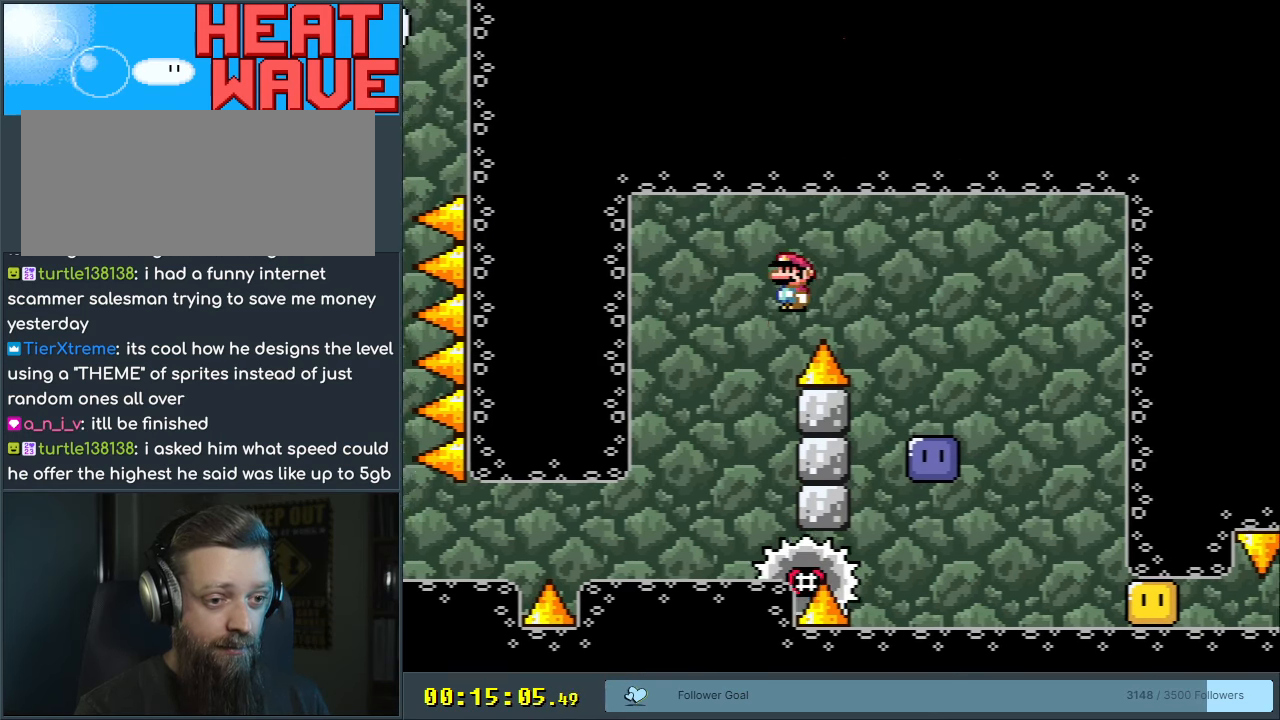
Gameplay with a controller (Nintendo layout); each line is a JSON object with the inputs held at the frame after it. "events" lists button and stick changes between this image and that frame as [ms after this image, input, new state], when the widget could be followed in between. Not read: L3 R3.
{"buttons": ["A", "X"], "events": [[150, "DPAD_RIGHT", "up"], [267, "DPAD_LEFT", "down"], [433, "DPAD_LEFT", "up"]]}
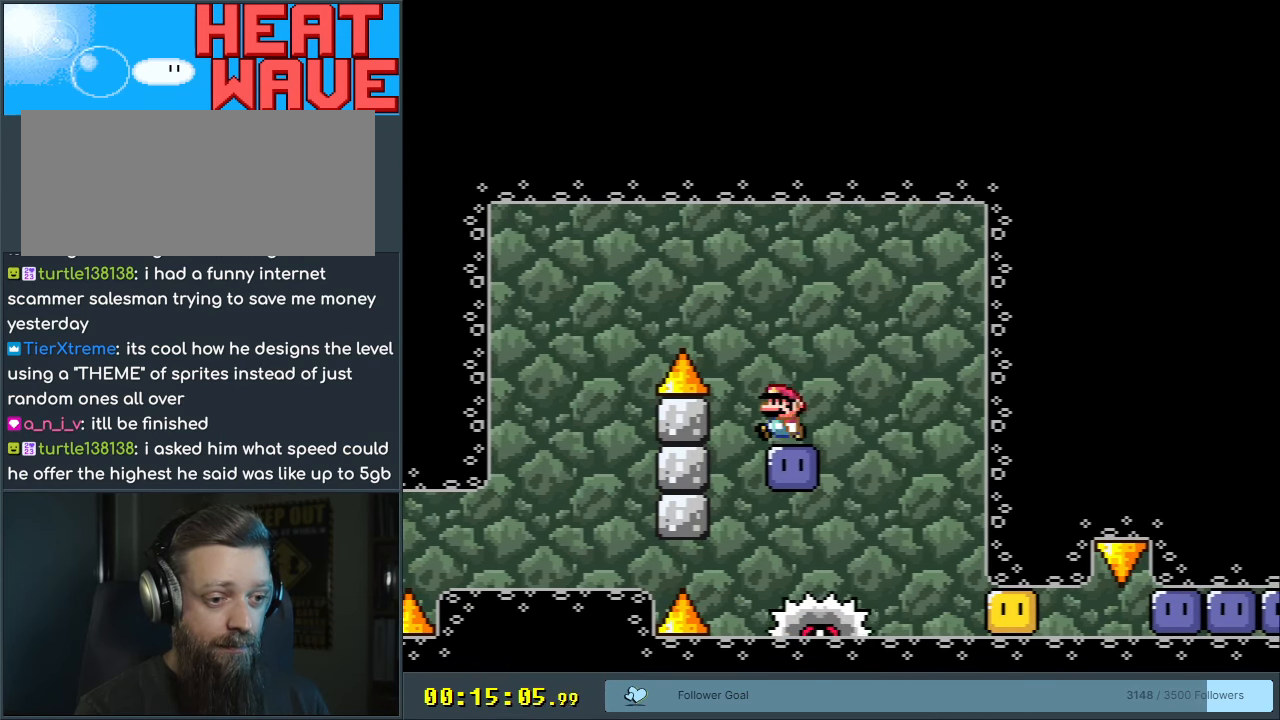
{"buttons": [], "events": [[33, "A", "up"], [33, "DPAD_RIGHT", "down"], [50, "X", "up"], [100, "DPAD_RIGHT", "up"]]}
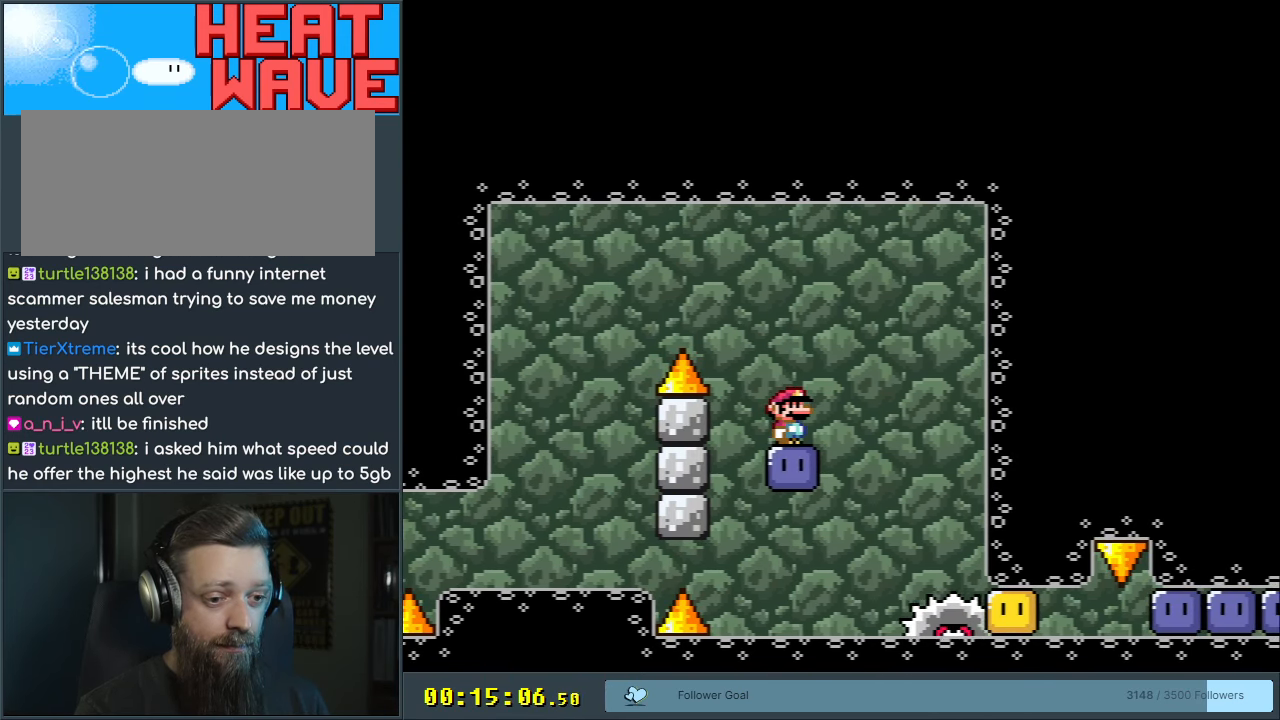
{"buttons": ["Y", "DPAD_RIGHT"], "events": [[167, "DPAD_RIGHT", "down"], [267, "Y", "down"]]}
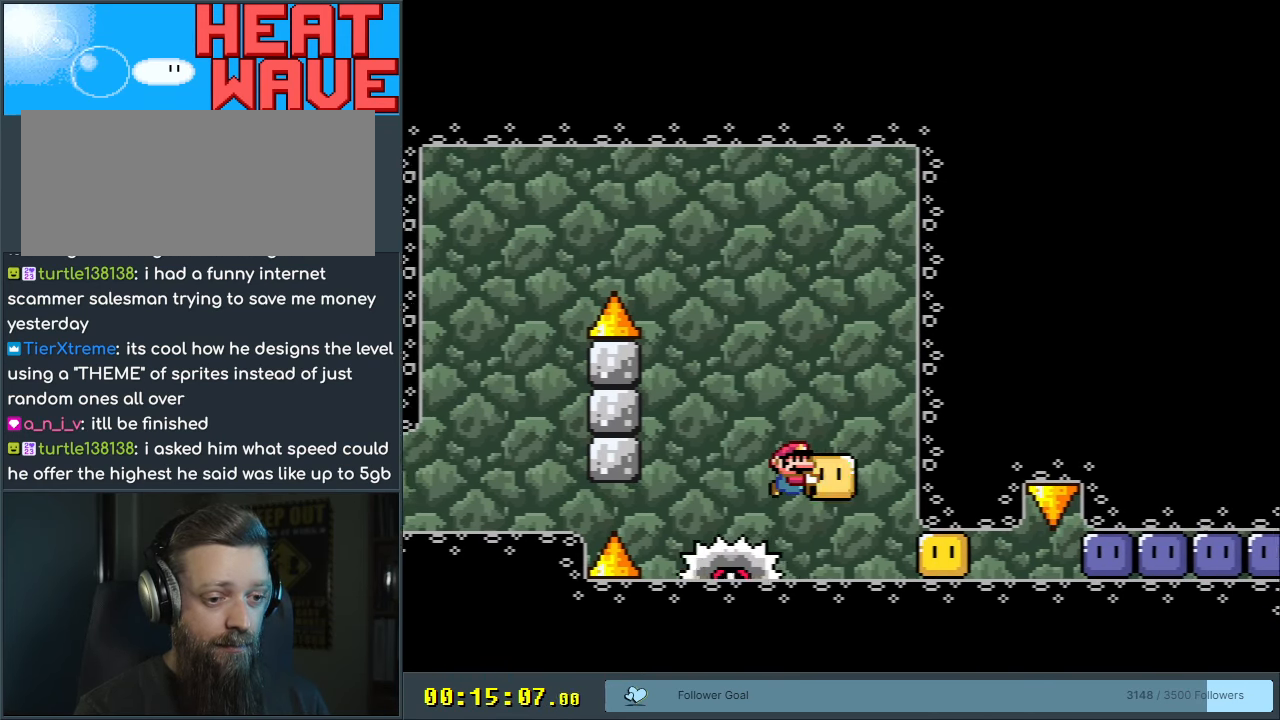
{"buttons": ["Y", "DPAD_LEFT"], "events": [[17, "DPAD_RIGHT", "up"], [17, "DPAD_UP", "down"], [33, "DPAD_LEFT", "down"], [33, "DPAD_UP", "up"], [167, "DPAD_LEFT", "up"], [167, "DPAD_UP", "down"], [183, "DPAD_RIGHT", "down"], [183, "DPAD_UP", "up"], [267, "Y", "up"], [333, "DPAD_RIGHT", "up"], [350, "Y", "down"], [500, "DPAD_LEFT", "down"]]}
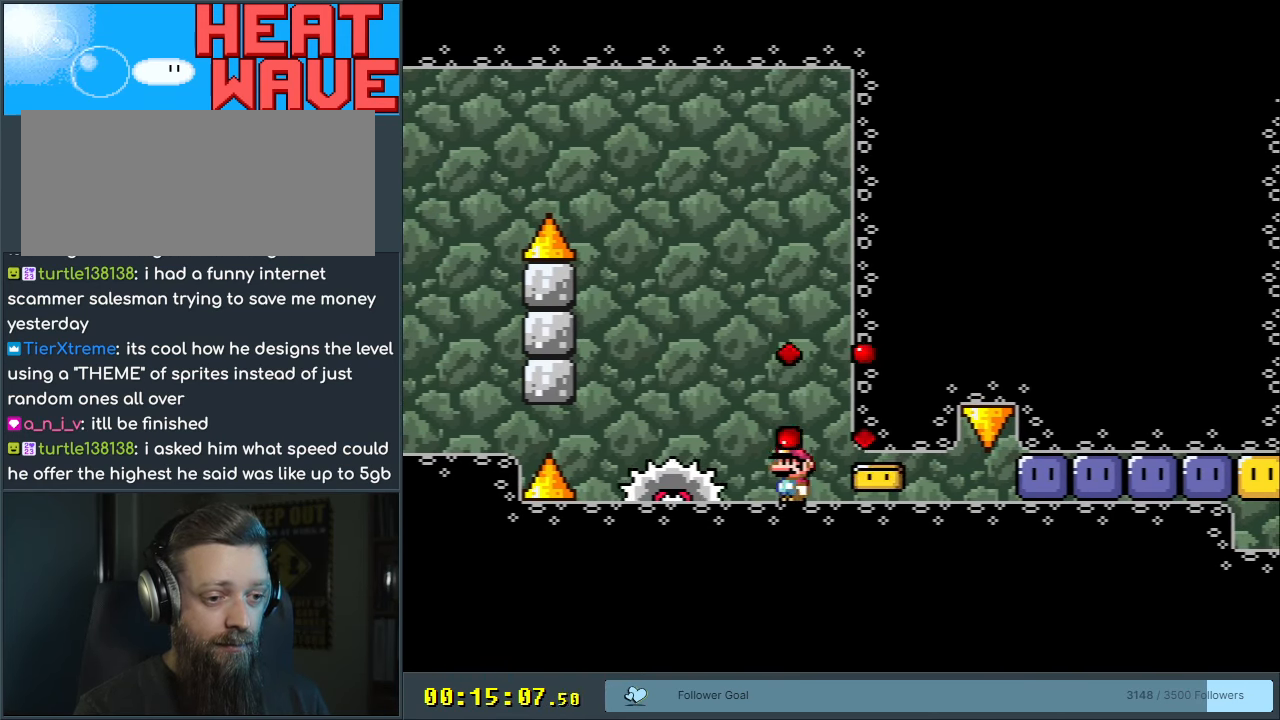
{"buttons": ["X"], "events": [[100, "B", "down"], [100, "DPAD_LEFT", "up"], [200, "B", "up"], [200, "DPAD_LEFT", "down"], [383, "DPAD_LEFT", "up"], [467, "Y", "up"], [483, "X", "down"]]}
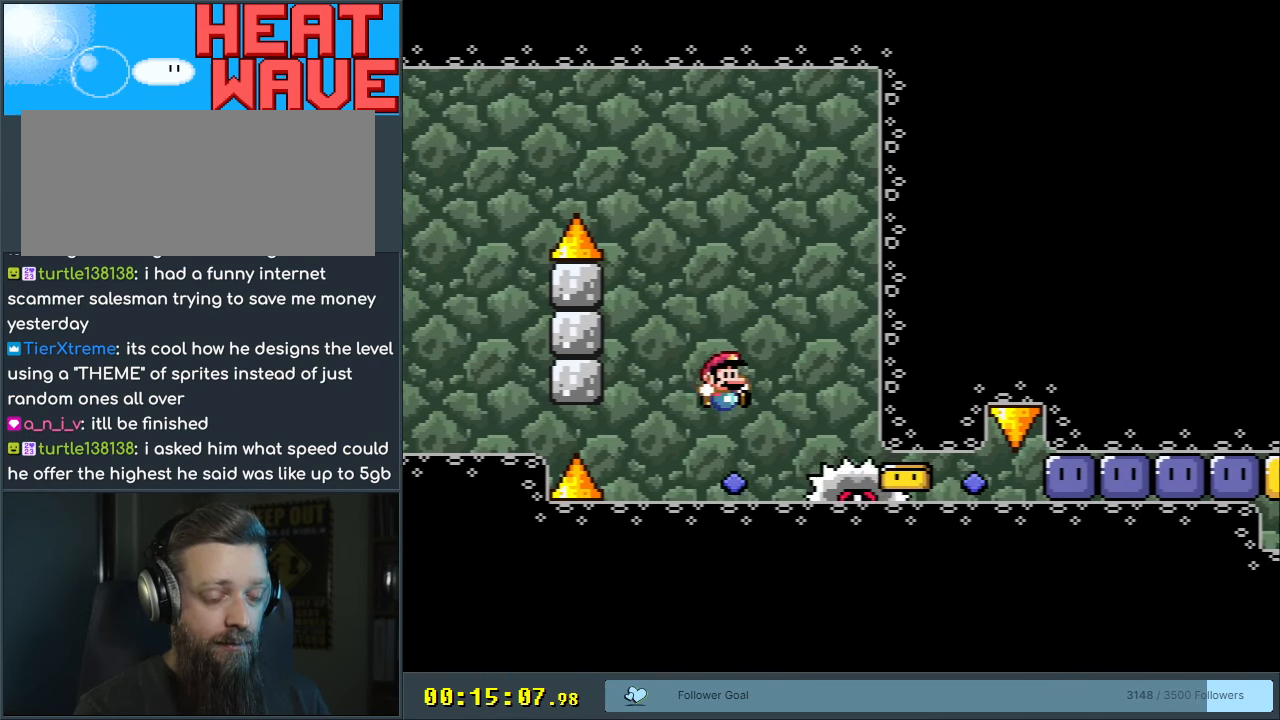
{"buttons": ["X"], "events": [[17, "DPAD_RIGHT", "down"], [100, "DPAD_RIGHT", "up"], [317, "DPAD_RIGHT", "down"], [400, "DPAD_RIGHT", "up"]]}
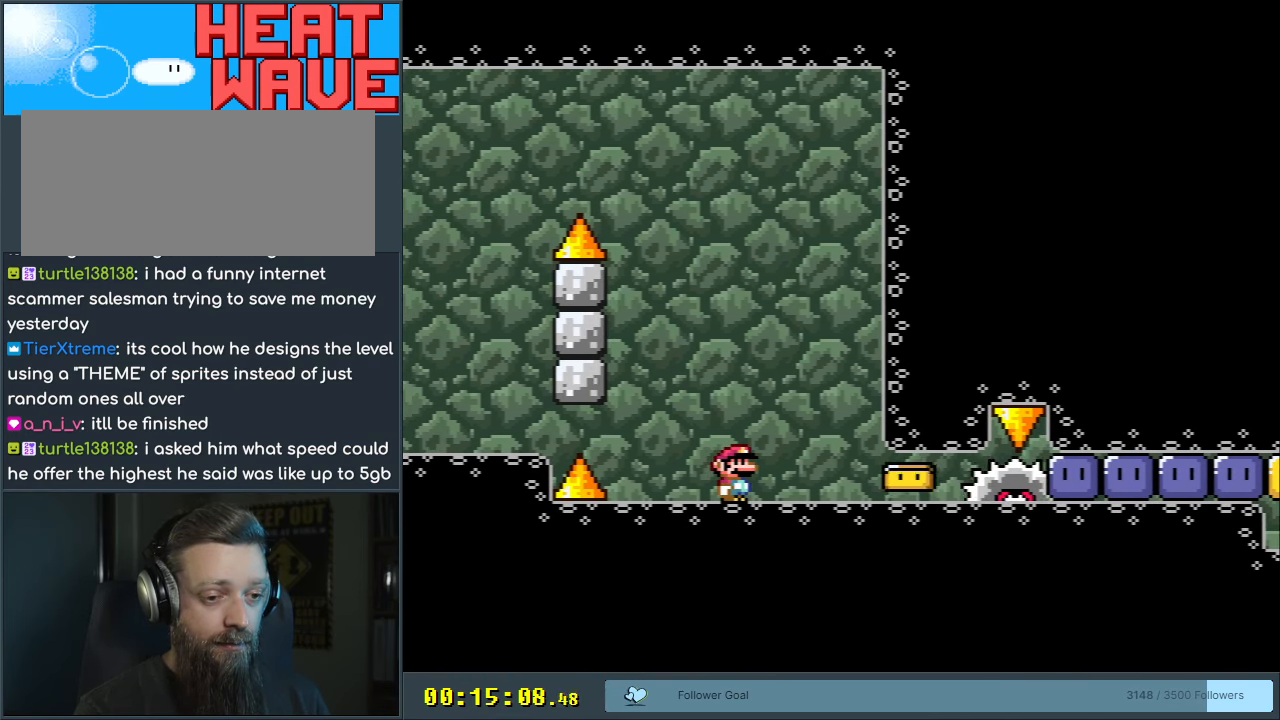
{"buttons": ["X", "DPAD_RIGHT"], "events": [[33, "DPAD_RIGHT", "down"], [150, "DPAD_RIGHT", "up"], [400, "A", "down"], [400, "DPAD_RIGHT", "down"], [483, "A", "up"]]}
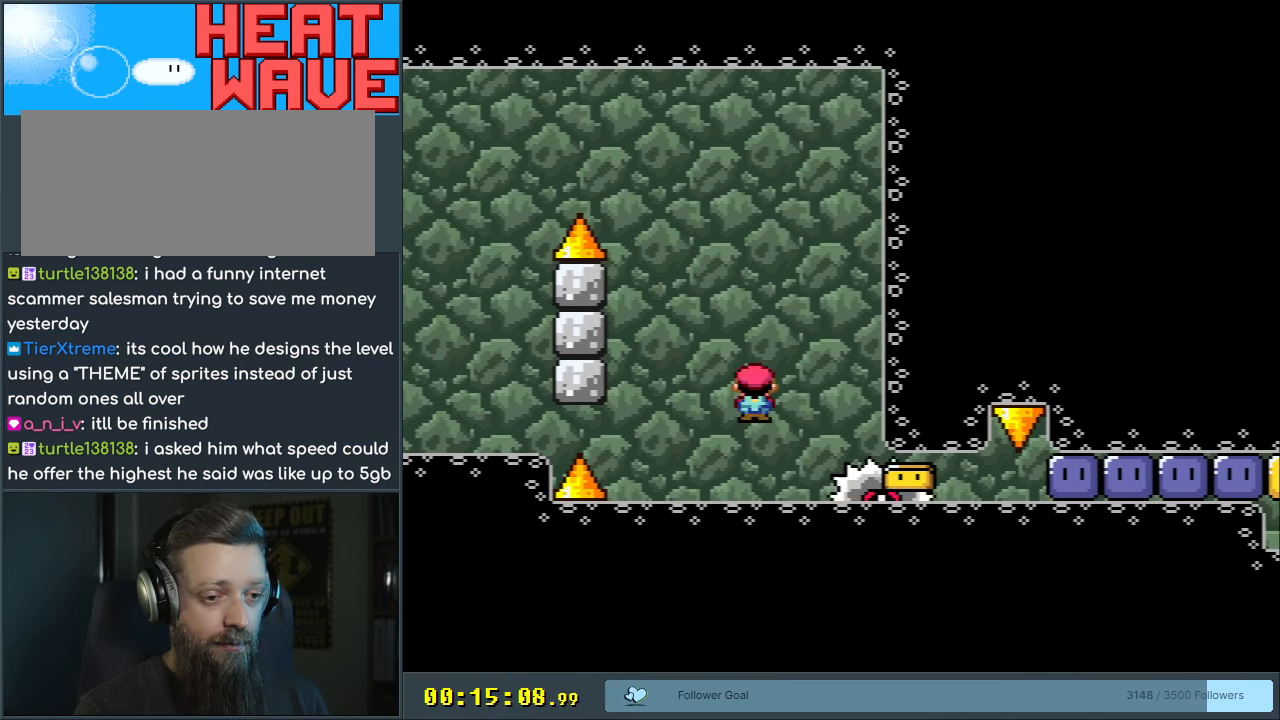
{"buttons": ["Y", "DPAD_RIGHT"], "events": [[17, "DPAD_RIGHT", "up"], [117, "A", "down"], [167, "DPAD_RIGHT", "down"], [317, "A", "up"], [367, "X", "up"], [367, "Y", "down"]]}
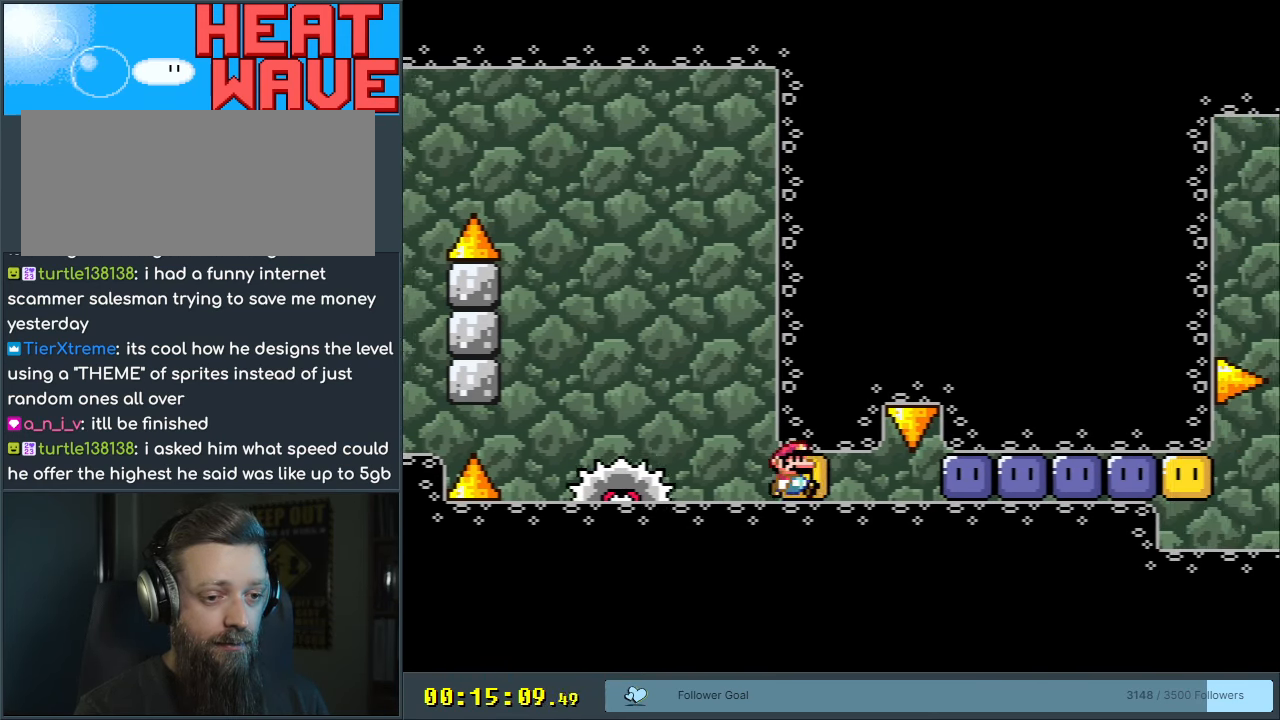
{"buttons": ["Y", "DPAD_RIGHT"], "events": [[317, "Y", "up"], [383, "Y", "down"], [433, "Y", "up"], [500, "Y", "down"]]}
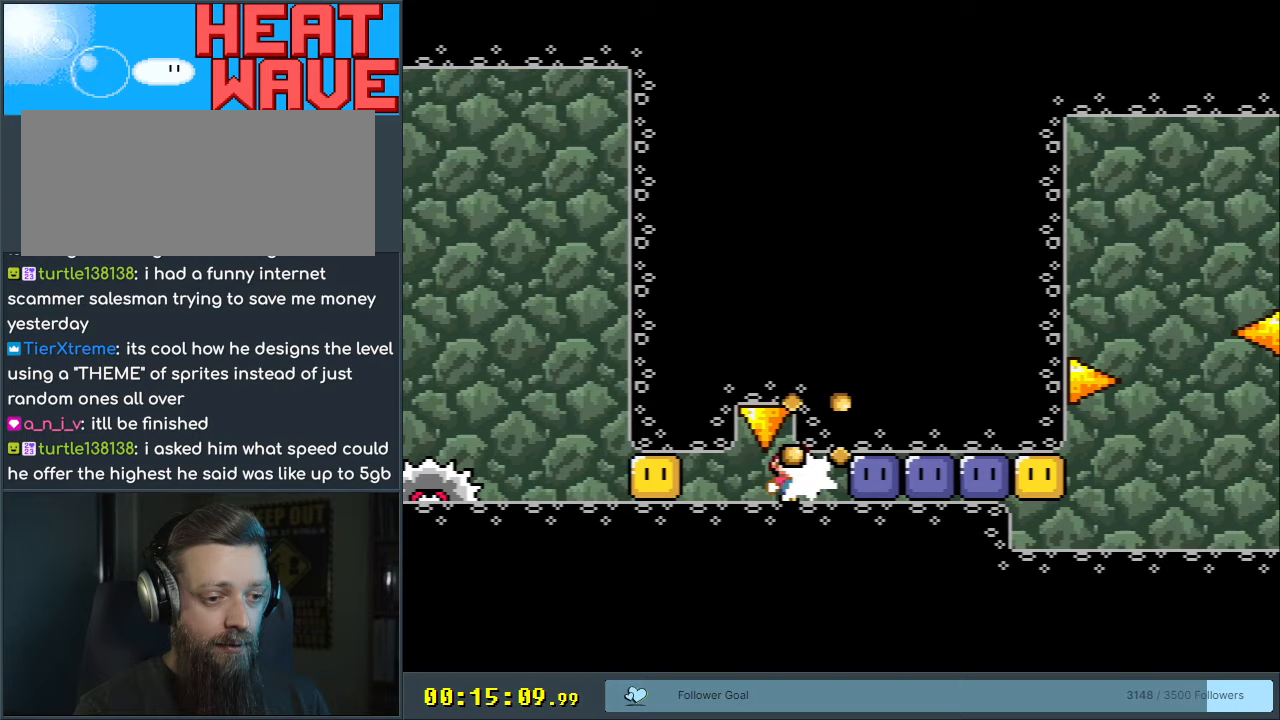
{"buttons": ["Y", "DPAD_RIGHT"], "events": [[167, "Y", "up"], [233, "Y", "down"], [317, "Y", "up"], [383, "Y", "down"]]}
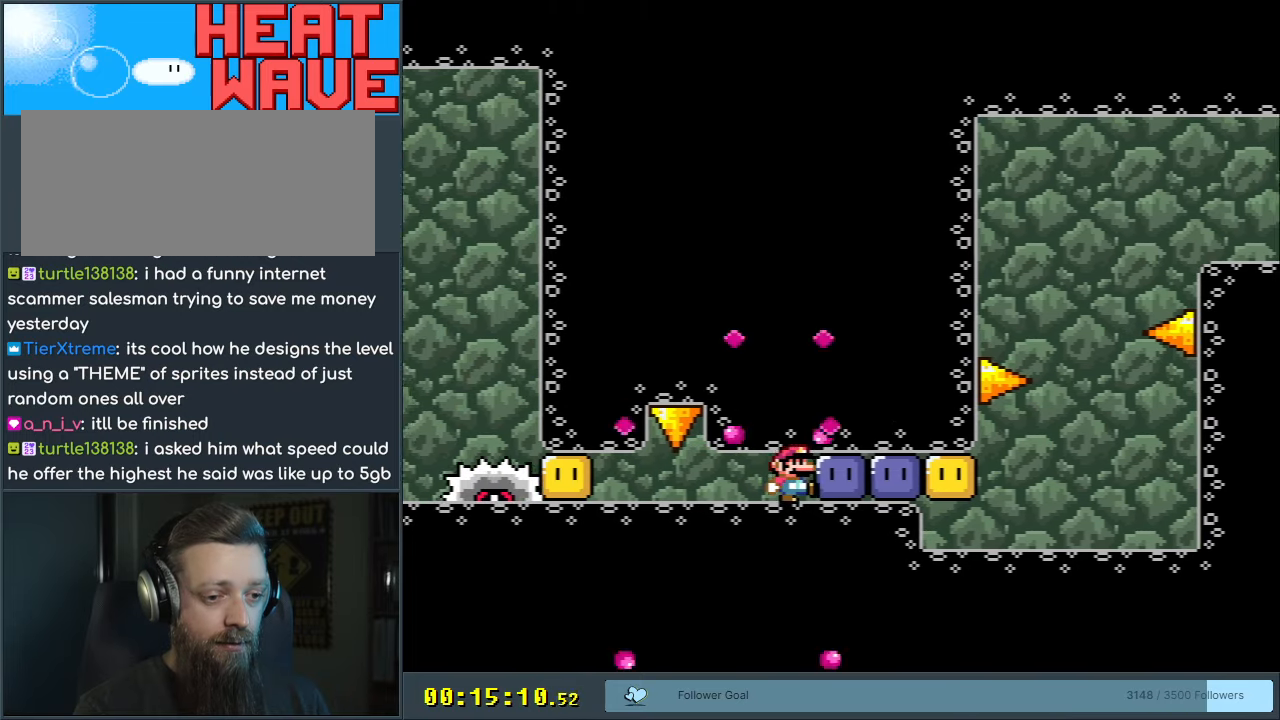
{"buttons": ["Y", "DPAD_RIGHT"], "events": [[33, "Y", "up"], [133, "Y", "down"], [200, "Y", "up"], [267, "Y", "down"], [383, "Y", "up"], [467, "Y", "down"]]}
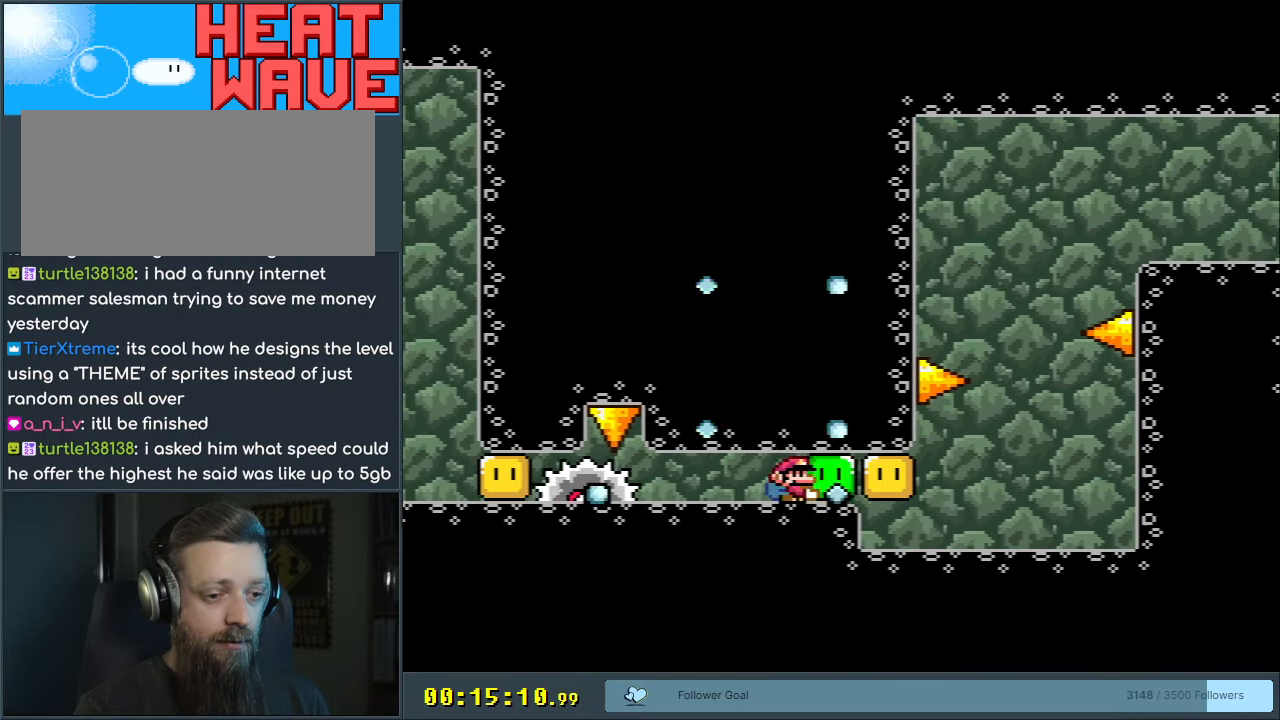
{"buttons": ["X"], "events": [[83, "Y", "up"], [133, "Y", "down"], [317, "X", "down"], [317, "Y", "up"], [500, "DPAD_RIGHT", "up"]]}
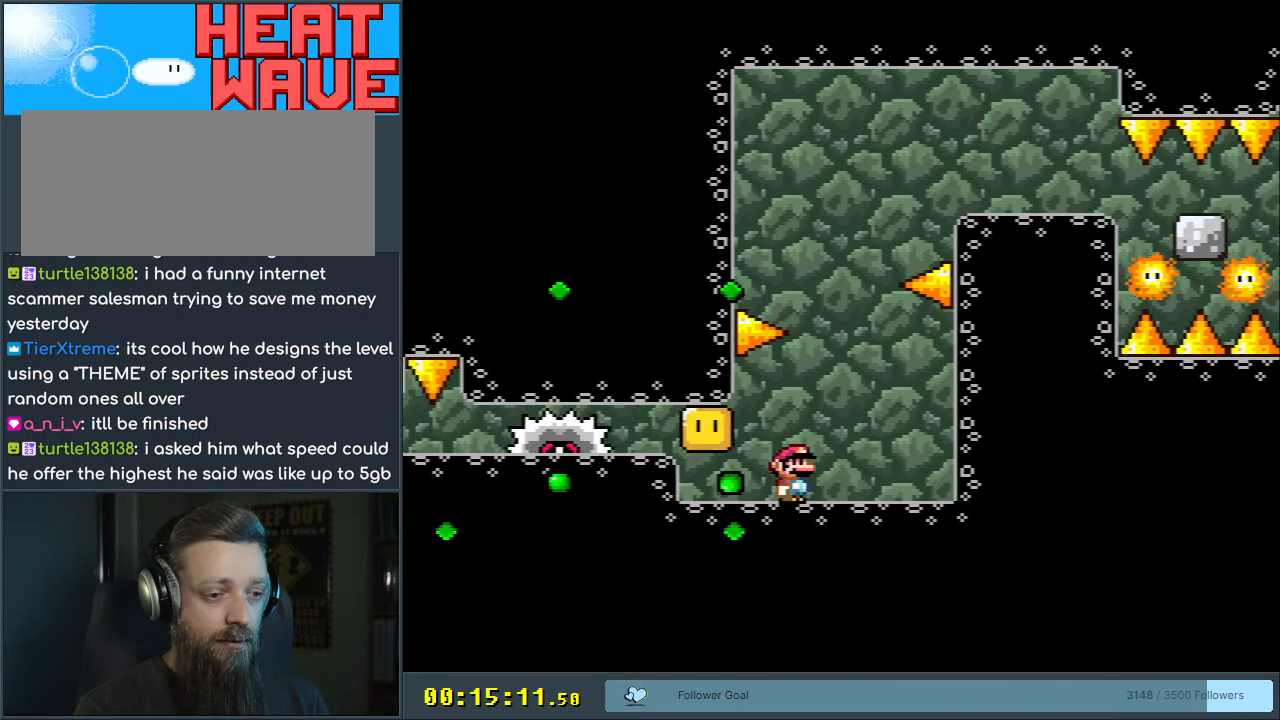
{"buttons": ["X"], "events": [[100, "DPAD_LEFT", "down"], [200, "DPAD_LEFT", "up"], [283, "DPAD_RIGHT", "down"], [417, "DPAD_RIGHT", "up"]]}
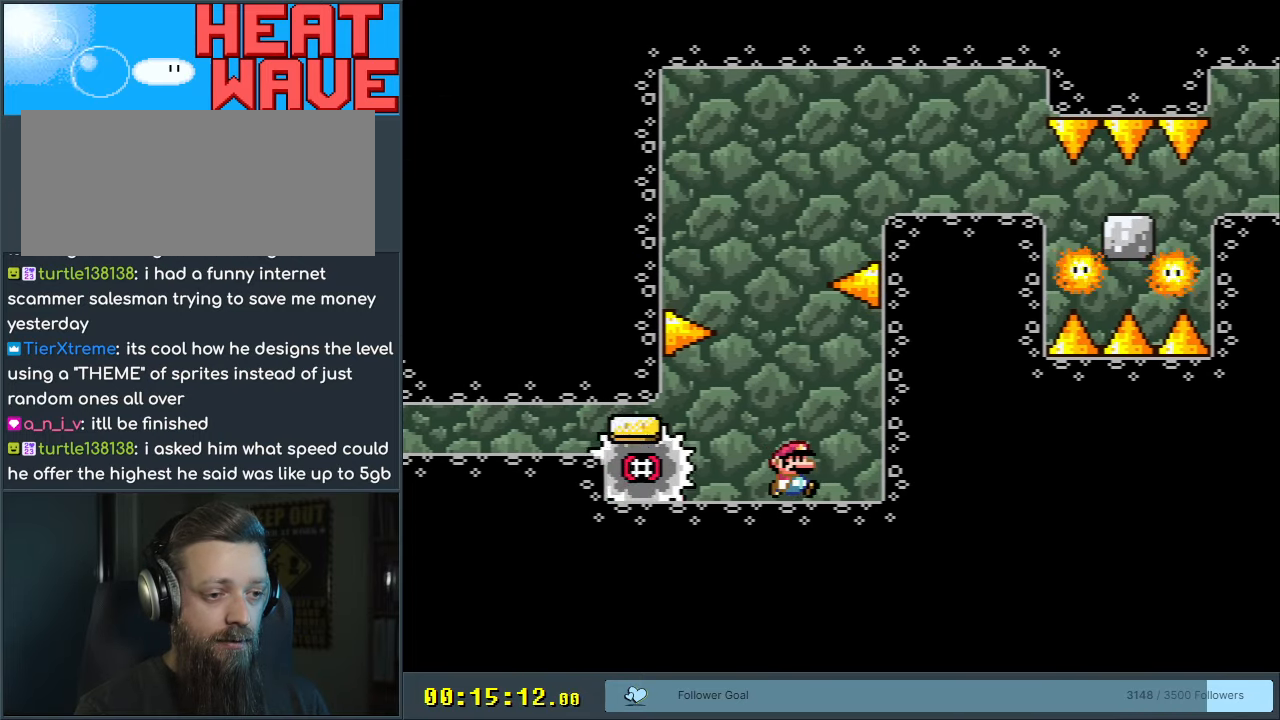
{"buttons": ["A", "X", "DPAD_LEFT"], "events": [[100, "A", "down"], [200, "A", "up"], [417, "DPAD_LEFT", "down"], [500, "A", "down"]]}
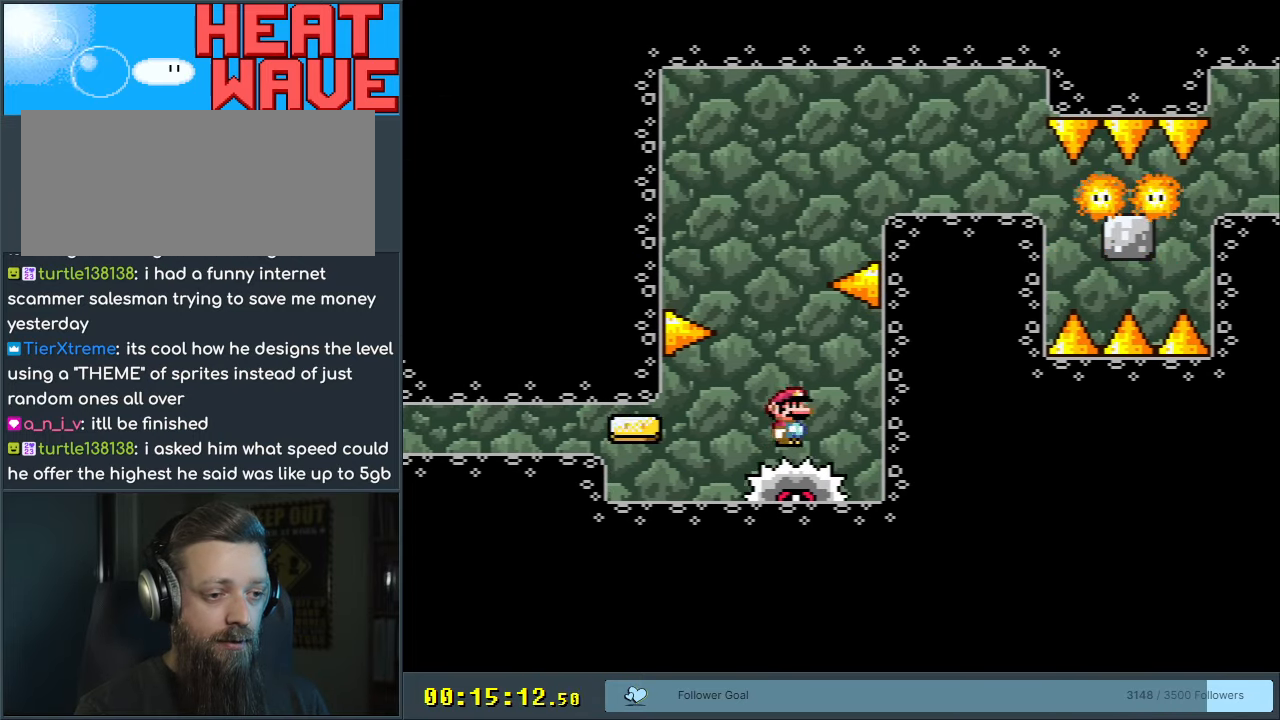
{"buttons": ["A", "X", "DPAD_RIGHT"], "events": [[33, "DPAD_LEFT", "up"], [133, "DPAD_RIGHT", "down"]]}
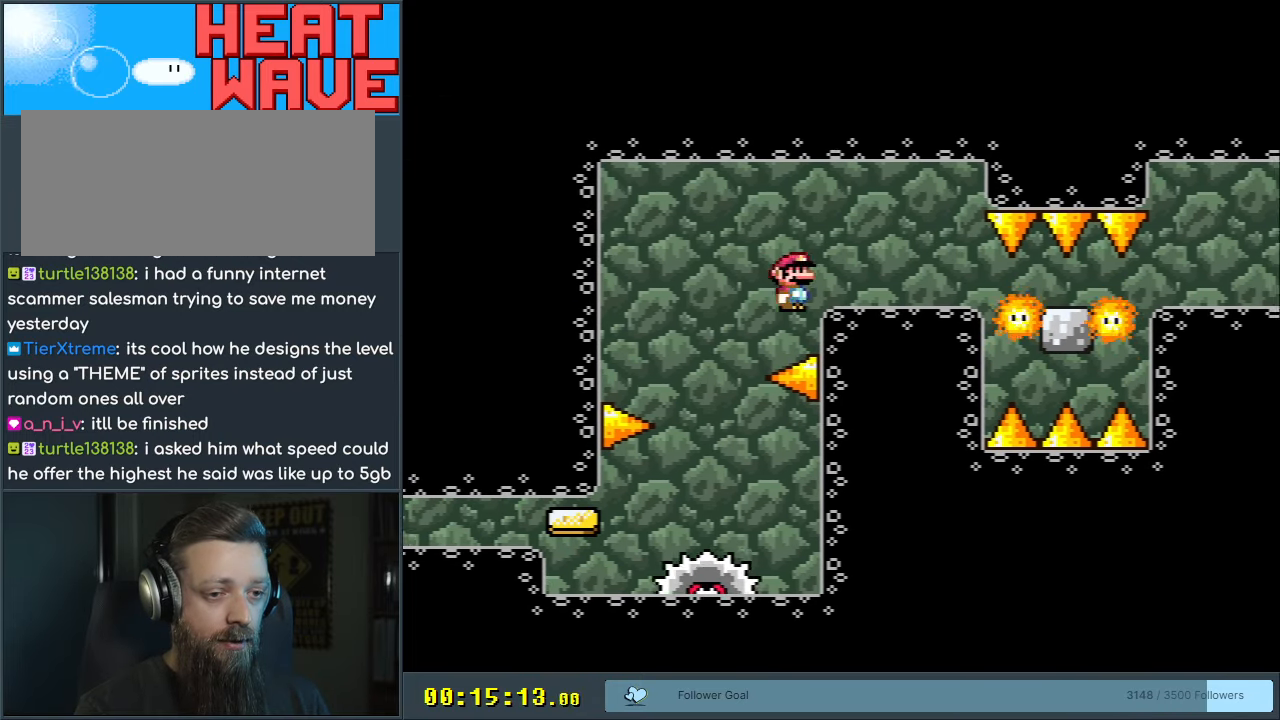
{"buttons": ["A", "X"], "events": [[133, "DPAD_RIGHT", "up"], [200, "DPAD_LEFT", "down"], [333, "DPAD_LEFT", "up"]]}
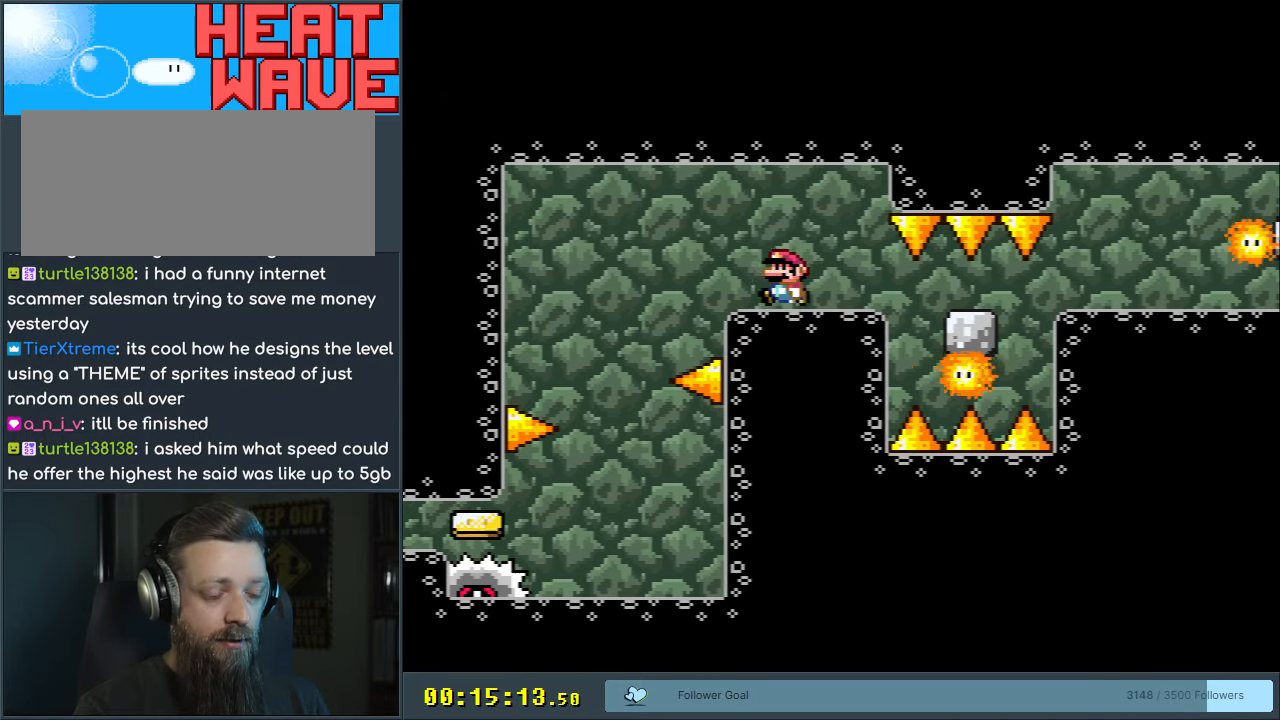
{"buttons": ["A", "X"], "events": [[33, "DPAD_LEFT", "down"], [133, "DPAD_LEFT", "up"], [250, "DPAD_RIGHT", "down"], [333, "DPAD_RIGHT", "up"]]}
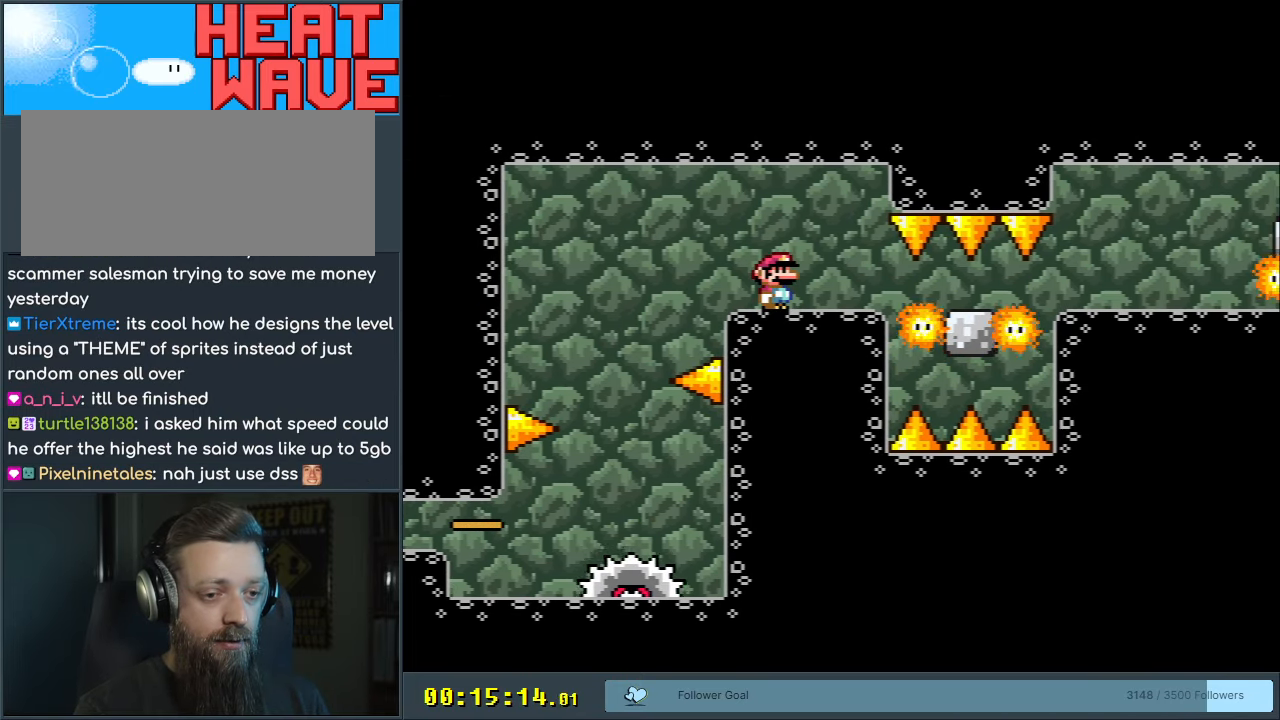
{"buttons": ["A", "X"], "events": []}
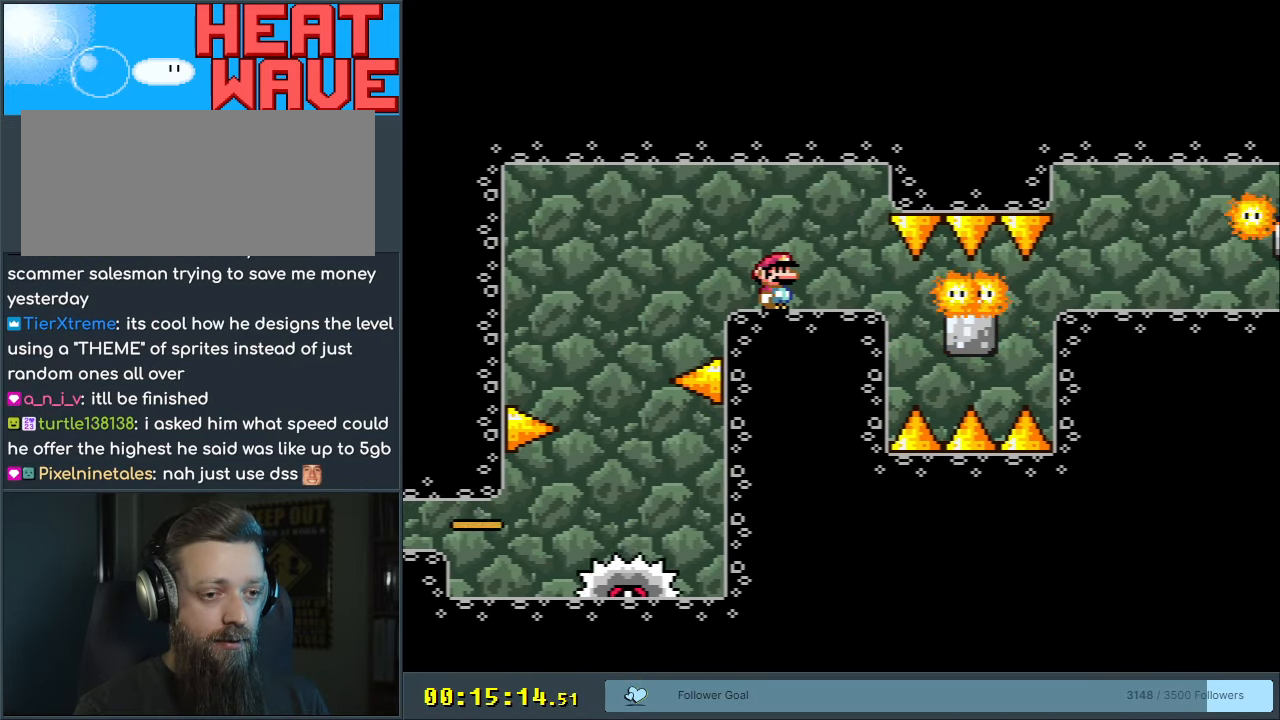
{"buttons": ["A", "X", "DPAD_RIGHT"], "events": [[167, "DPAD_RIGHT", "down"]]}
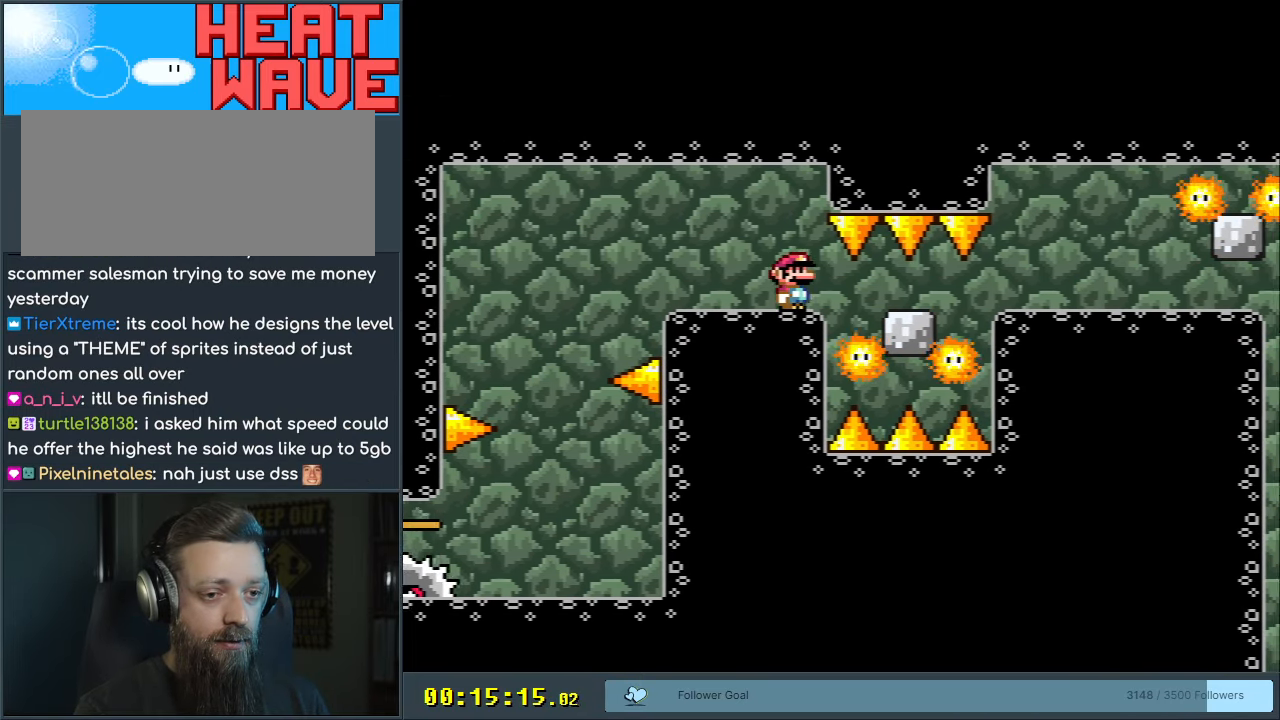
{"buttons": ["A", "X", "DPAD_RIGHT"], "events": []}
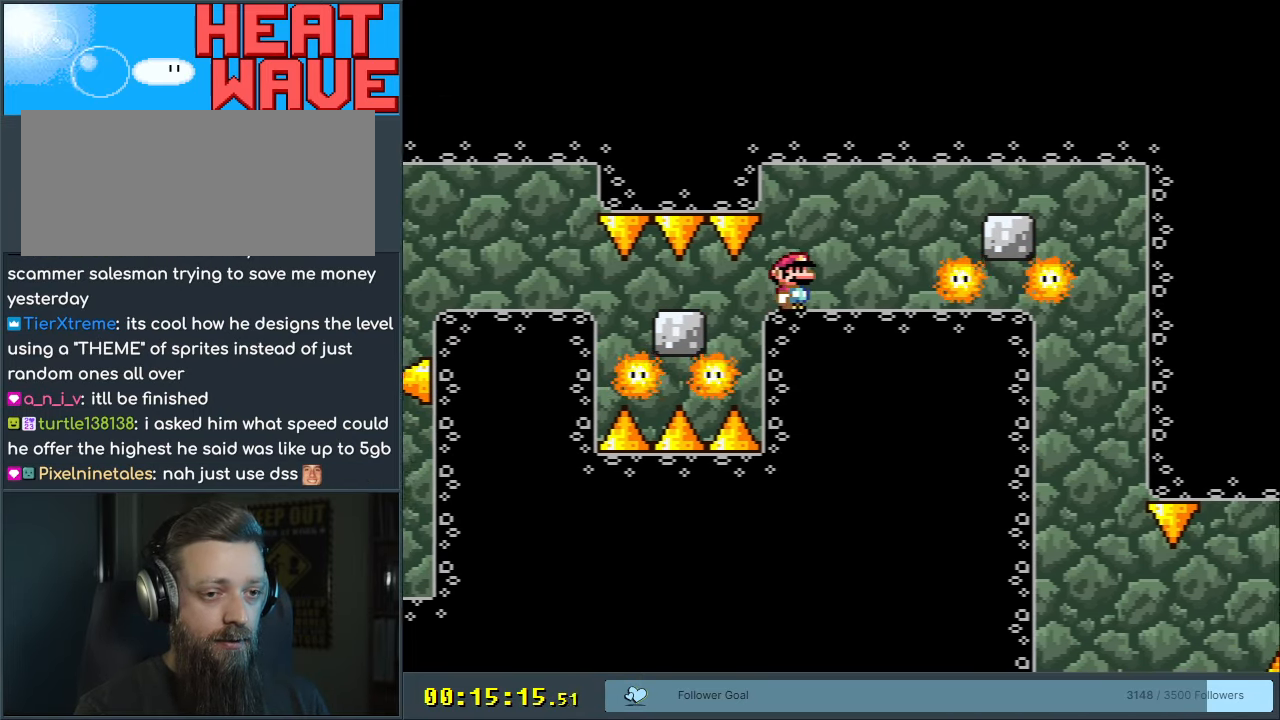
{"buttons": ["A", "X"], "events": [[50, "DPAD_RIGHT", "up"], [117, "DPAD_LEFT", "down"], [250, "DPAD_LEFT", "up"], [417, "DPAD_RIGHT", "down"], [483, "DPAD_RIGHT", "up"]]}
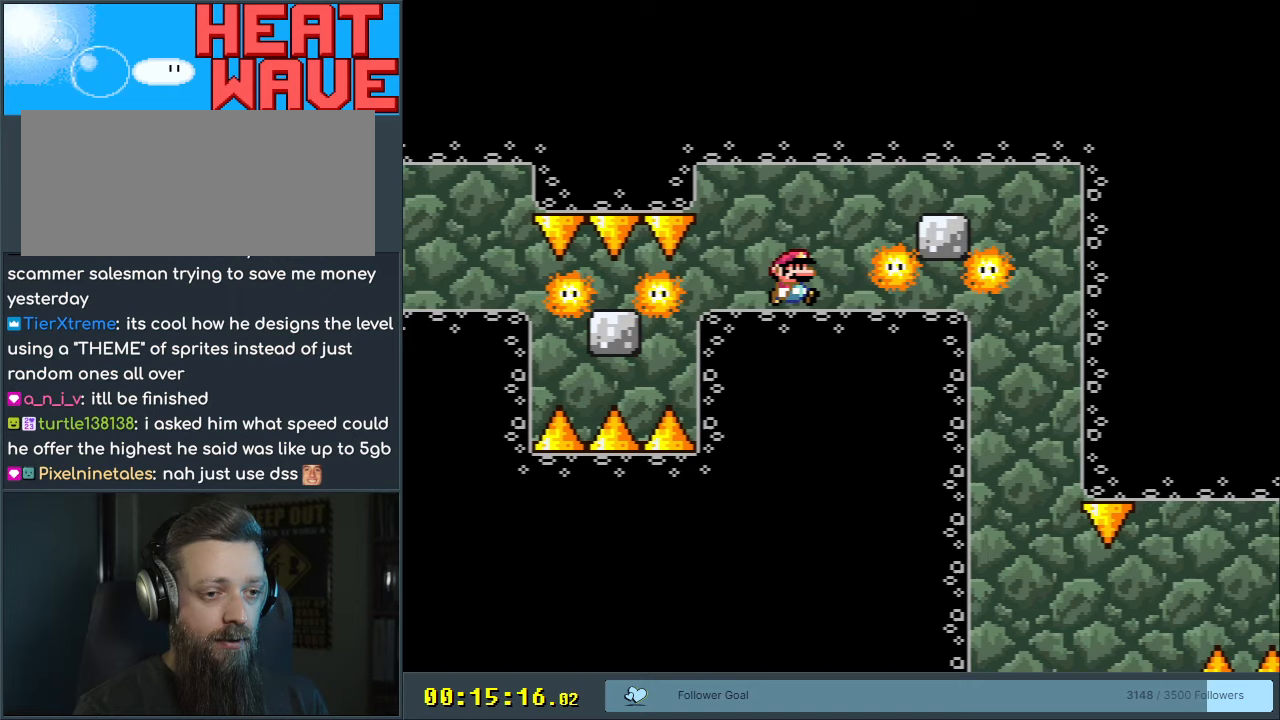
{"buttons": ["A", "X", "DPAD_RIGHT"], "events": [[50, "DPAD_RIGHT", "down"], [150, "DPAD_RIGHT", "up"], [200, "DPAD_RIGHT", "down"]]}
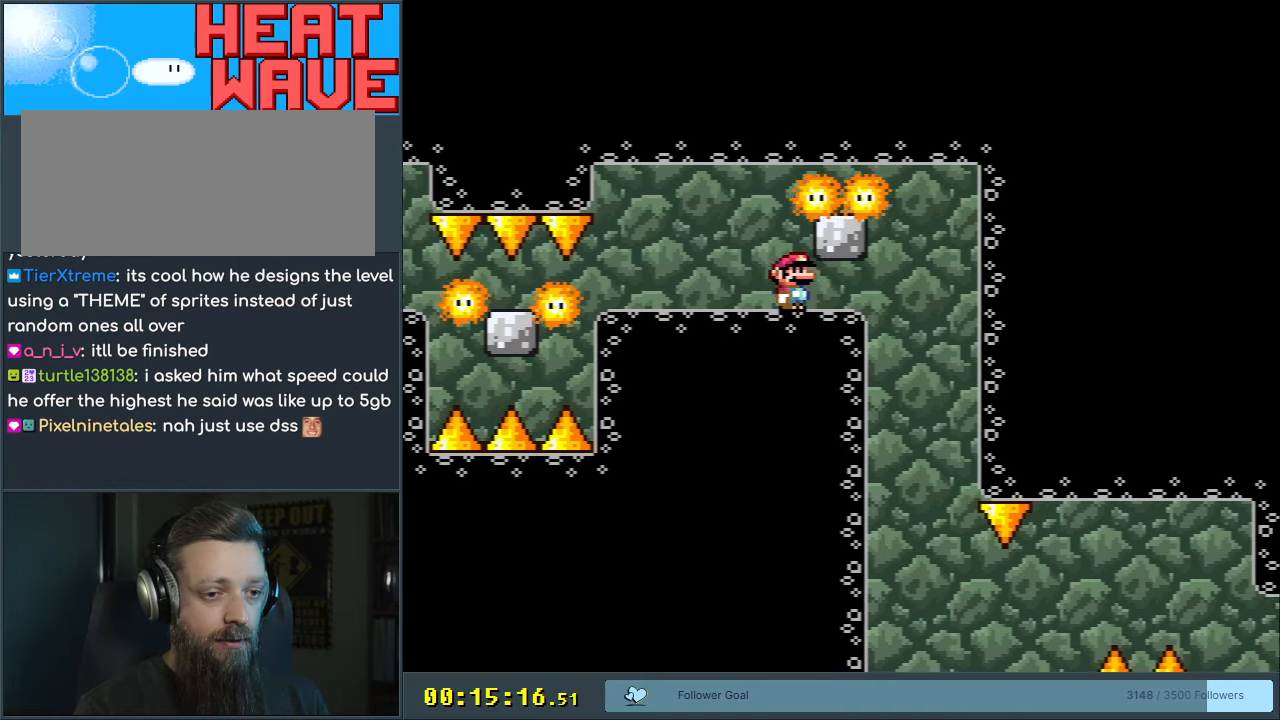
{"buttons": ["A", "X"], "events": [[167, "DPAD_RIGHT", "up"], [250, "DPAD_LEFT", "down"], [417, "DPAD_LEFT", "up"]]}
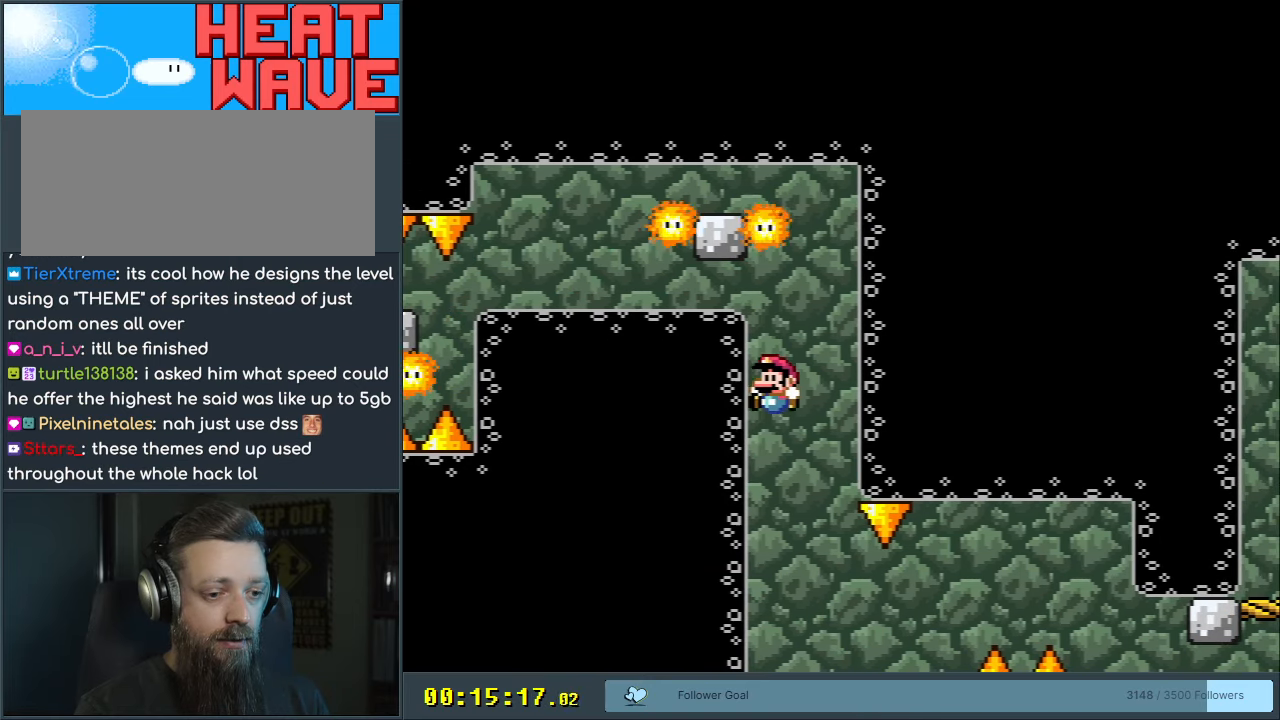
{"buttons": ["X", "DPAD_RIGHT"], "events": [[483, "A", "up"], [483, "DPAD_RIGHT", "down"]]}
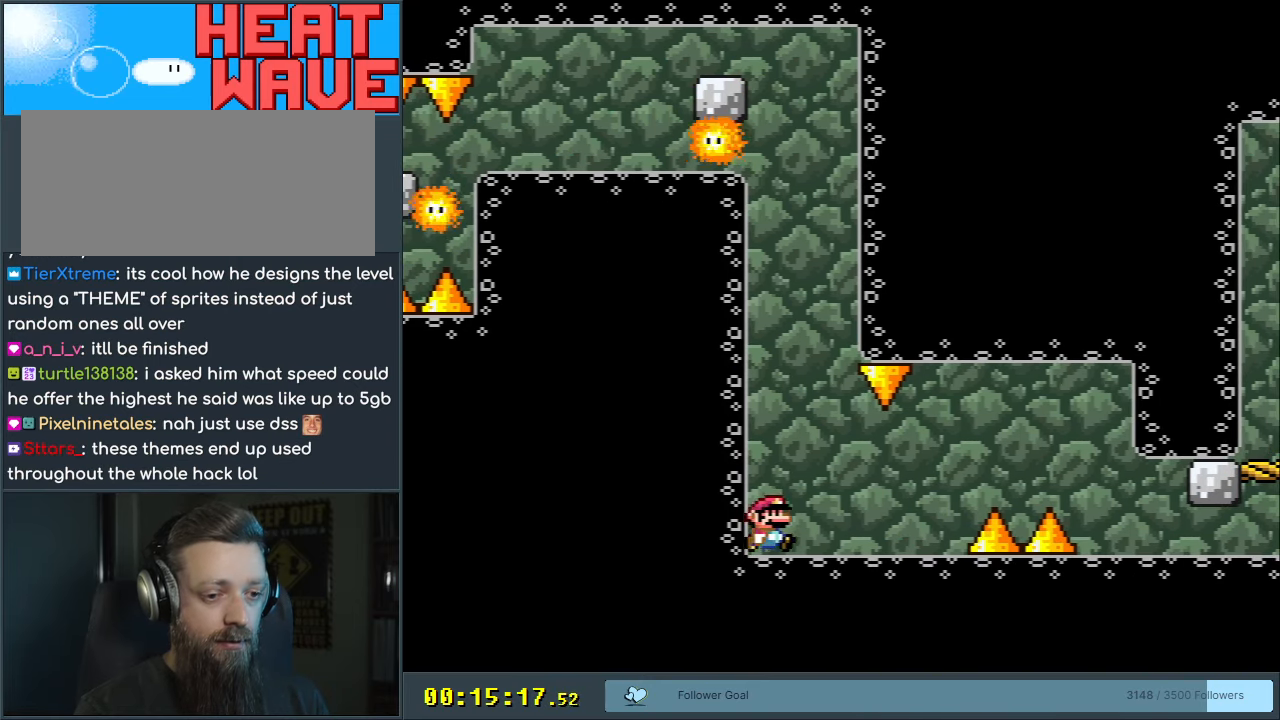
{"buttons": ["X", "DPAD_RIGHT"], "events": [[450, "A", "down"], [500, "A", "up"]]}
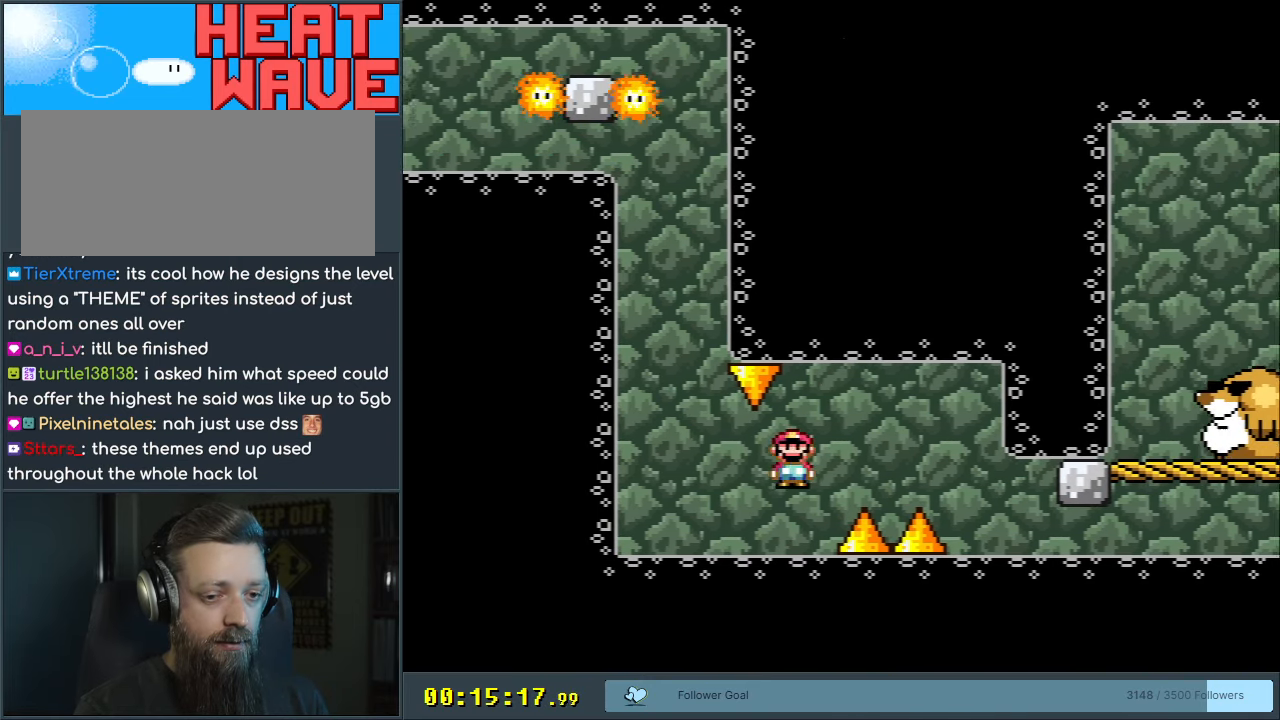
{"buttons": ["A", "X", "DPAD_RIGHT"], "events": [[200, "A", "down"]]}
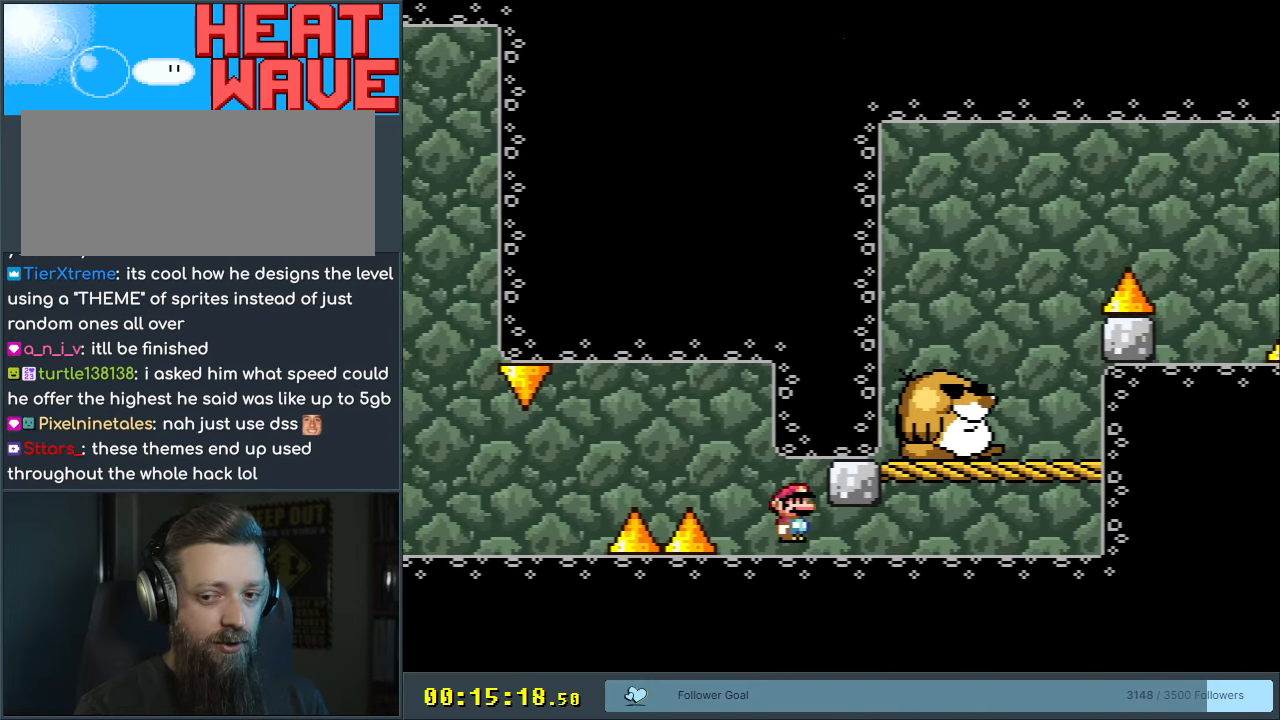
{"buttons": ["X"], "events": [[183, "DPAD_RIGHT", "up"], [233, "A", "up"], [283, "DPAD_LEFT", "down"], [400, "DPAD_LEFT", "up"]]}
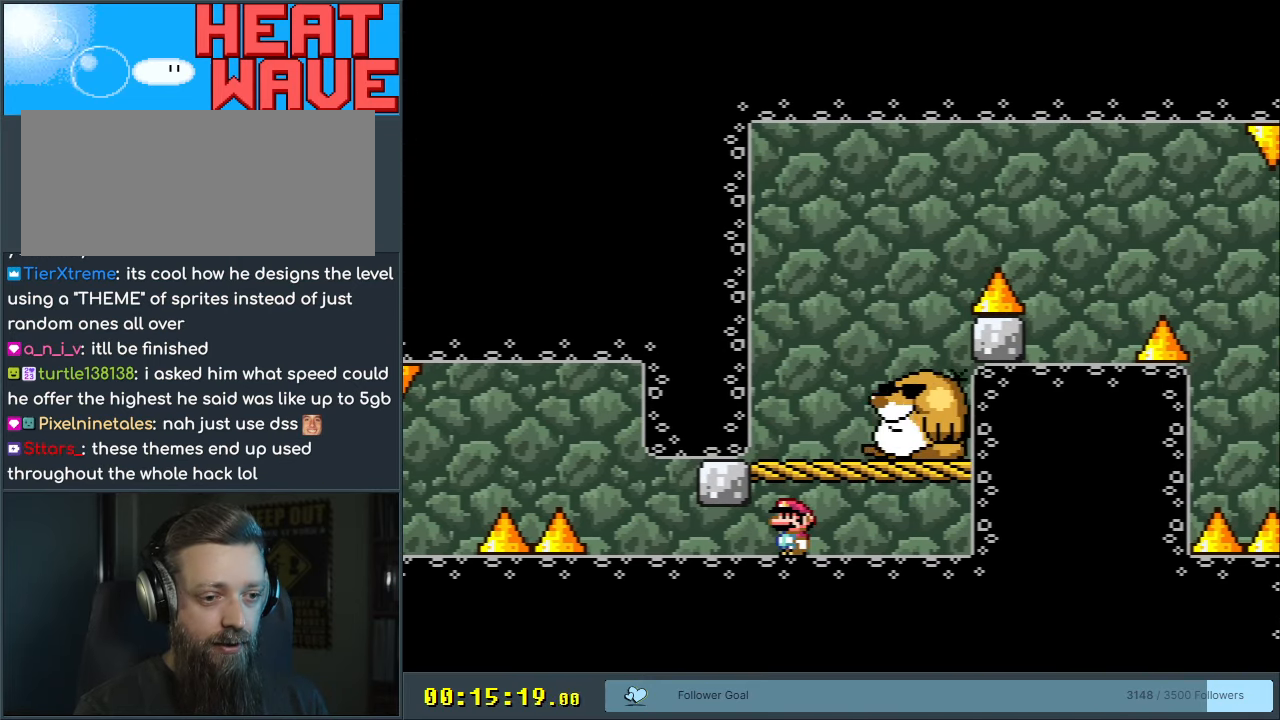
{"buttons": ["Y"], "events": [[33, "DPAD_RIGHT", "down"], [183, "DPAD_RIGHT", "up"], [450, "X", "up"], [483, "Y", "down"]]}
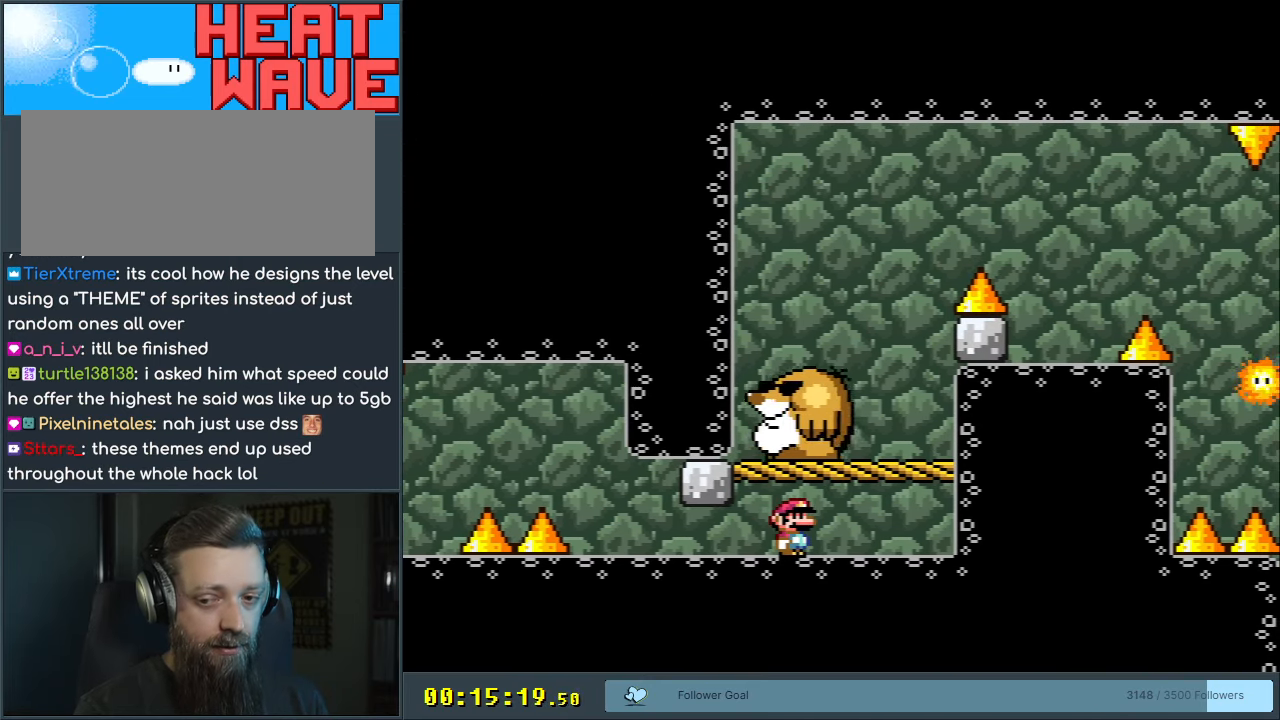
{"buttons": ["Y"], "events": [[100, "DPAD_RIGHT", "down"], [150, "DPAD_RIGHT", "up"]]}
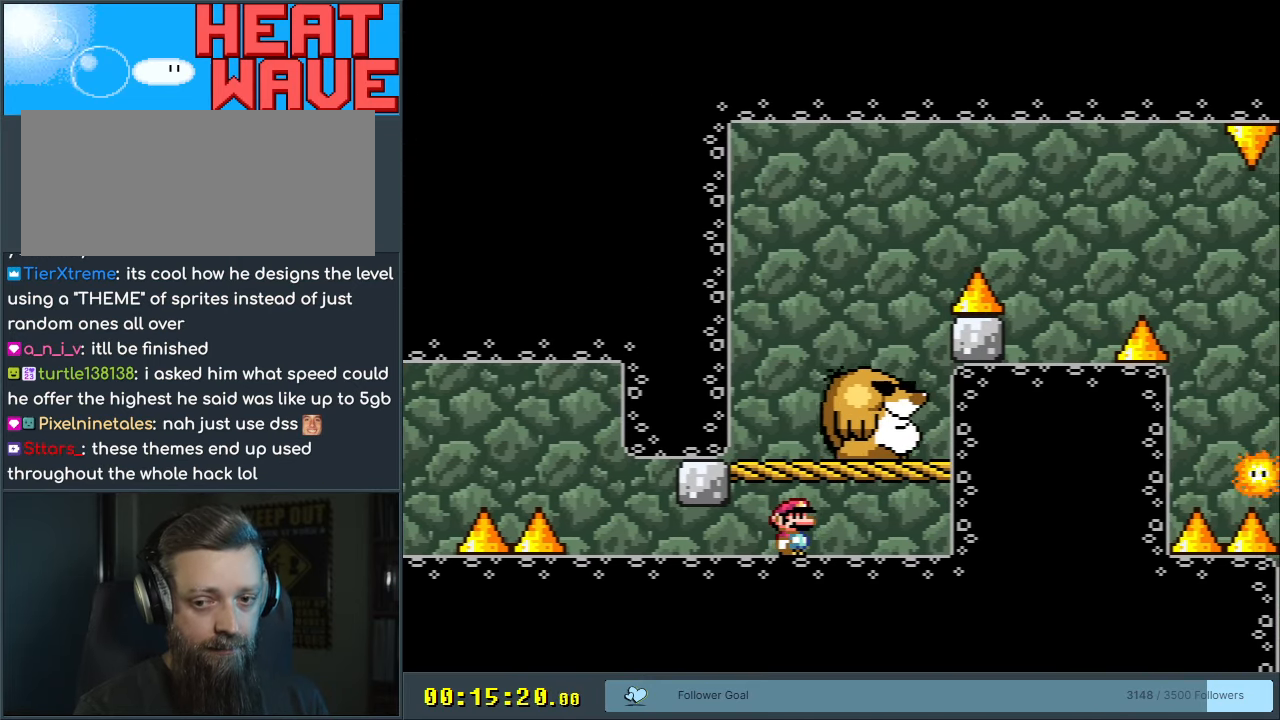
{"buttons": ["X"], "events": [[500, "X", "down"], [500, "Y", "up"]]}